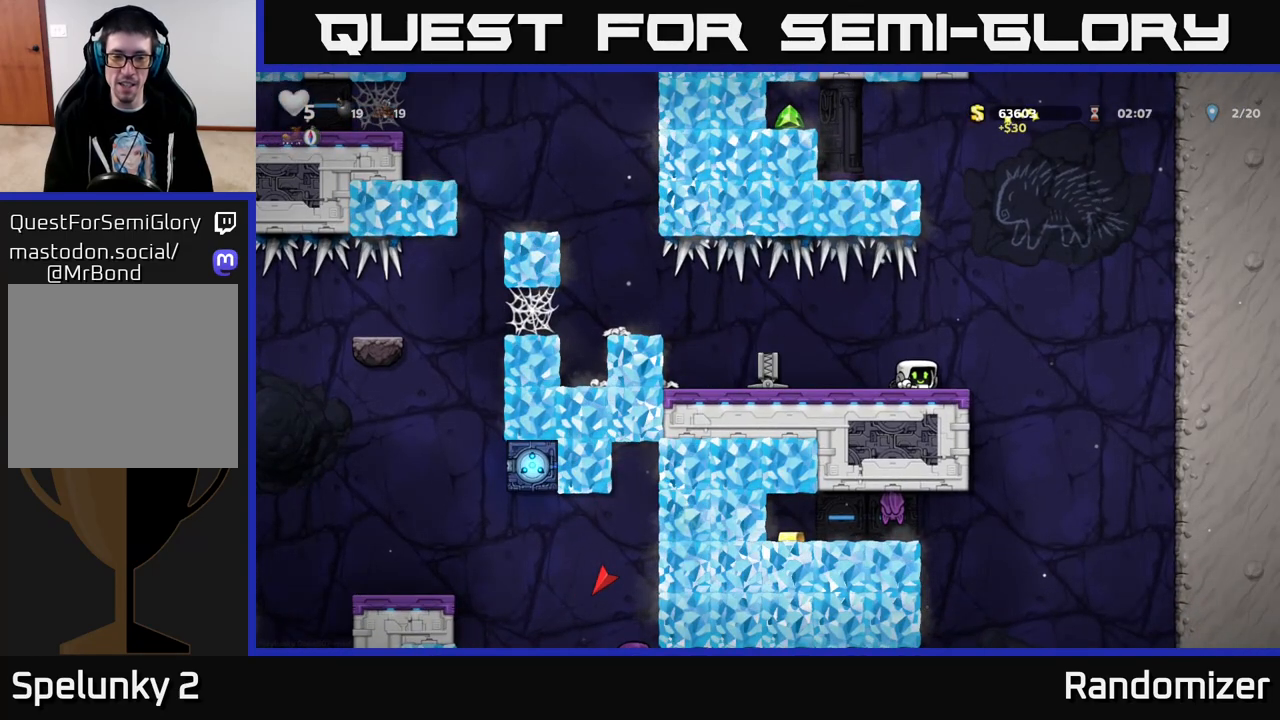
Gameplay with a controller (Xbox layout); each line is a JSON object with the inputs held at the frame after it. "events" lists button and stick changes between this image and that frame as [ms after this image, input, new state], when the widget could be followed in between.
{"buttons": ["DPAD_DOWN"], "left_stick": "center", "right_stick": "center", "events": []}
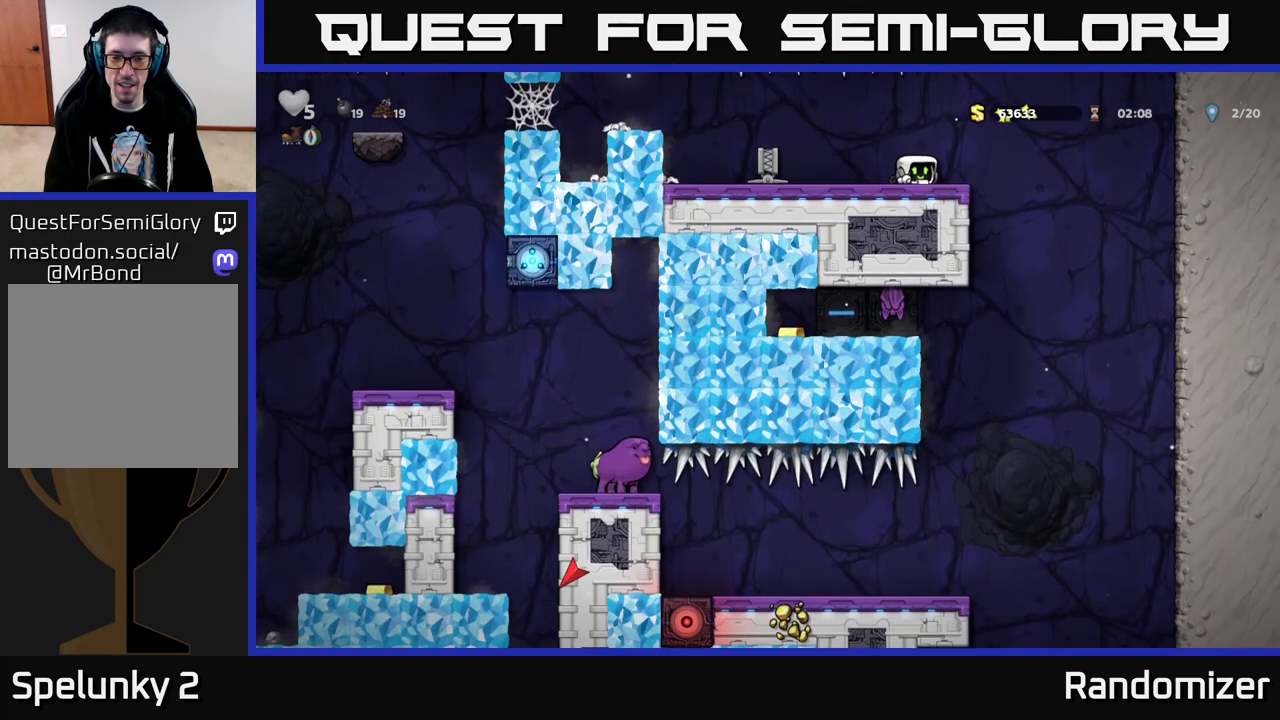
{"buttons": ["DPAD_LEFT"], "left_stick": "center", "right_stick": "center", "events": [[267, "DPAD_DOWN", "up"], [333, "DPAD_LEFT", "down"]]}
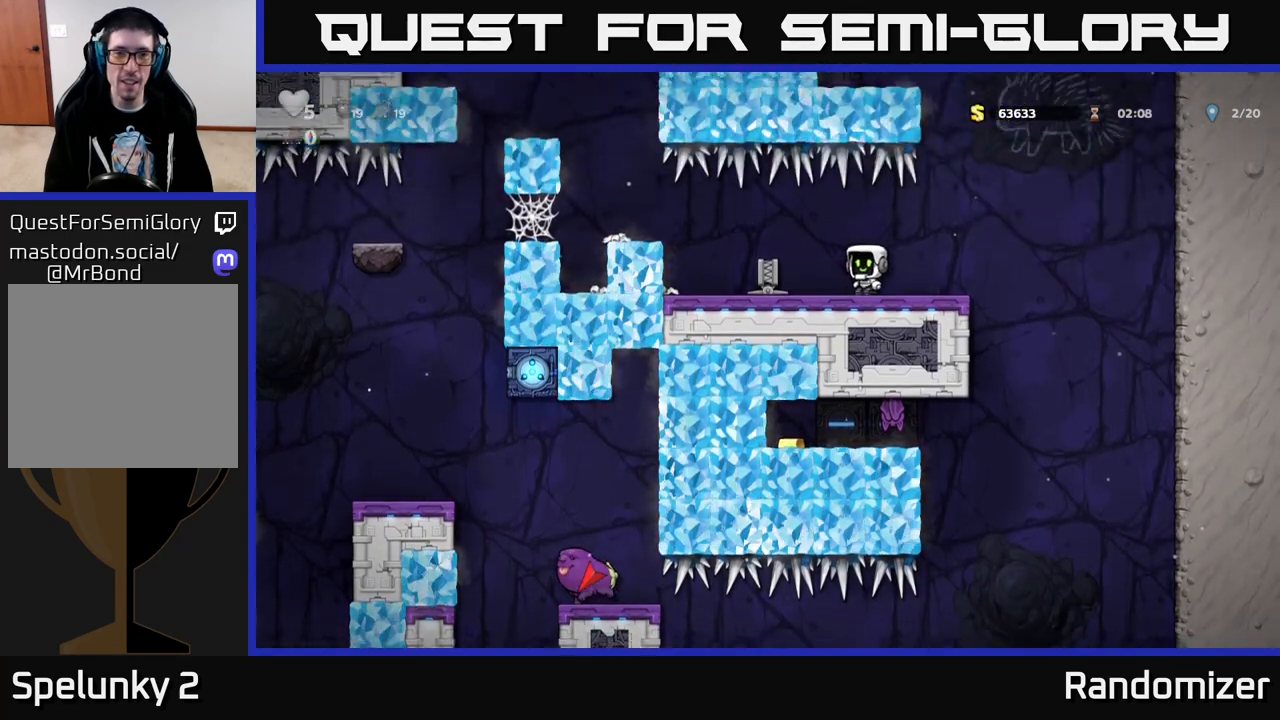
{"buttons": [], "left_stick": "center", "right_stick": "center", "events": [[267, "A", "down"], [400, "A", "up"], [467, "DPAD_LEFT", "up"]]}
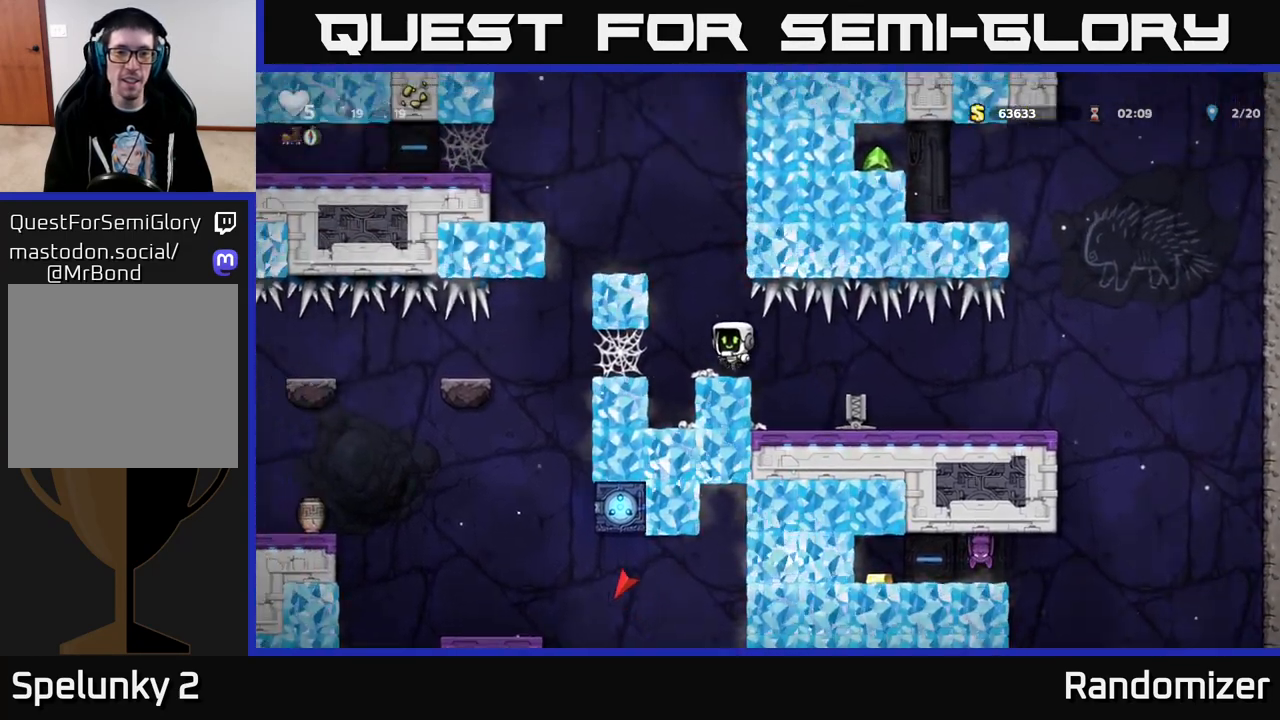
{"buttons": ["DPAD_LEFT"], "left_stick": "center", "right_stick": "center", "events": [[250, "A", "down"], [317, "DPAD_LEFT", "down"], [433, "A", "up"]]}
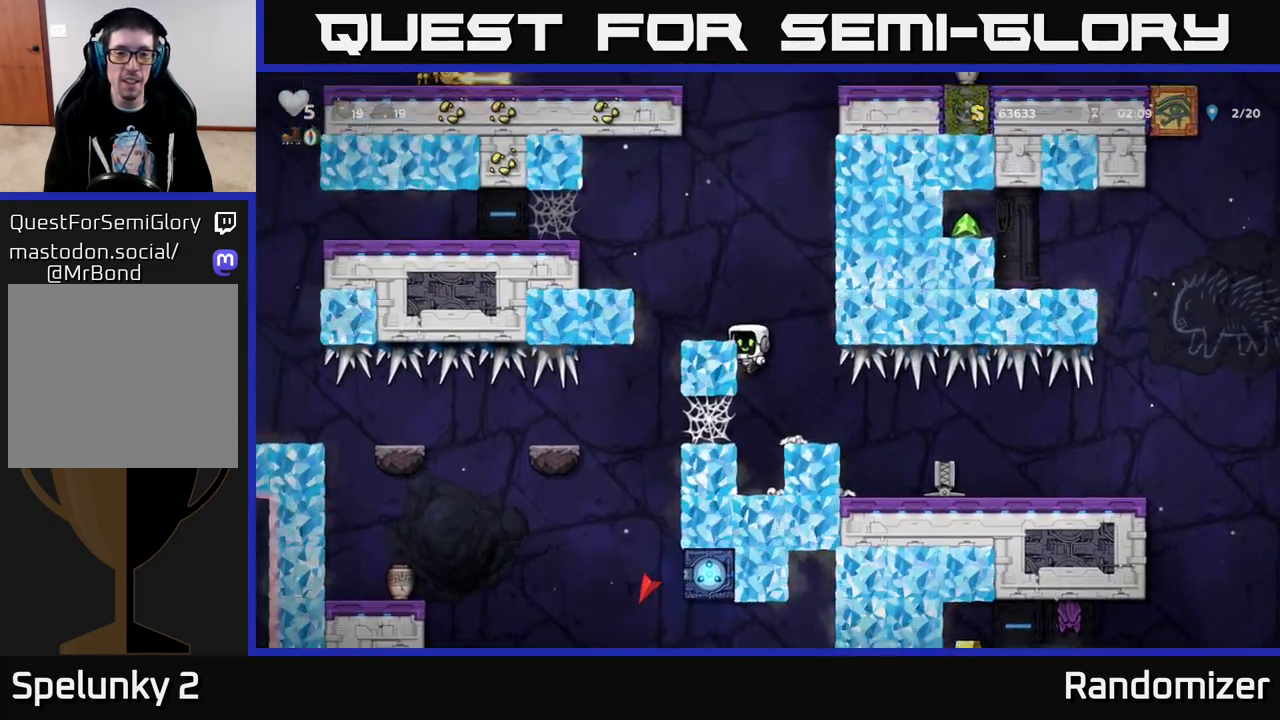
{"buttons": ["DPAD_RIGHT"], "left_stick": "center", "right_stick": "center", "events": [[133, "A", "down"], [267, "A", "up"], [417, "DPAD_LEFT", "up"], [500, "DPAD_RIGHT", "down"]]}
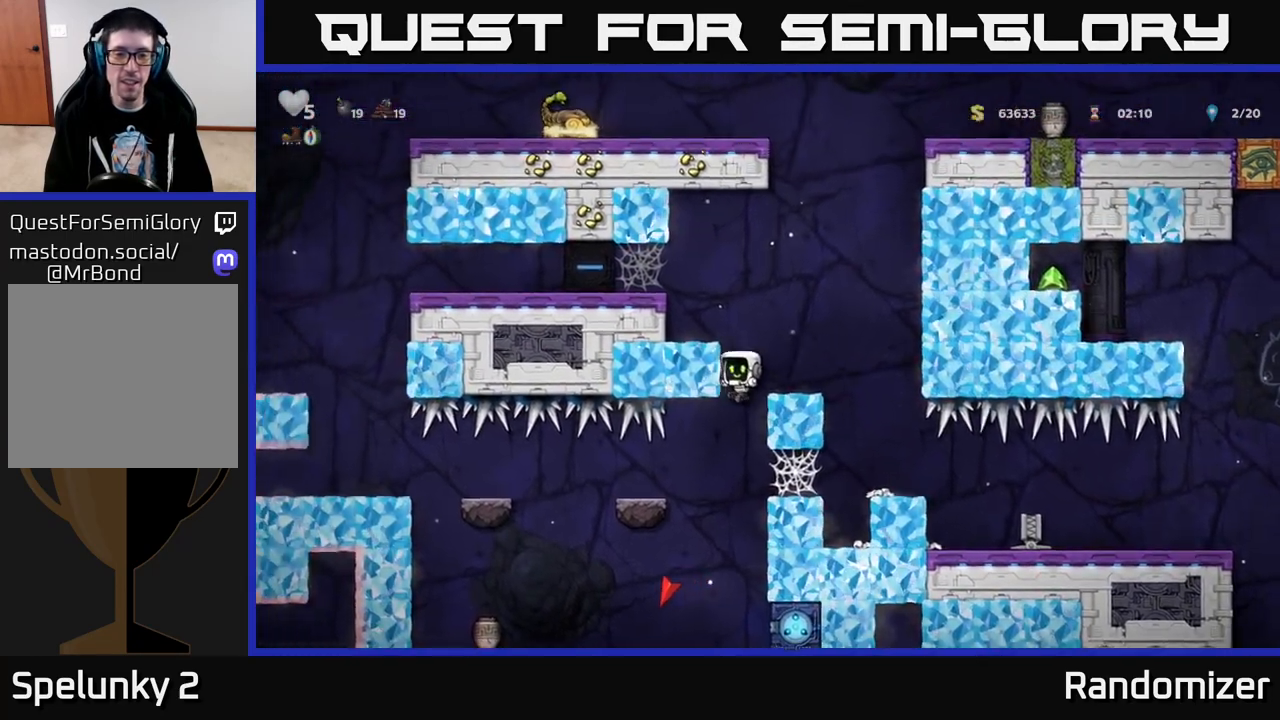
{"buttons": ["DPAD_DOWN"], "left_stick": "center", "right_stick": "center", "events": [[267, "DPAD_RIGHT", "up"], [333, "DPAD_DOWN", "down"]]}
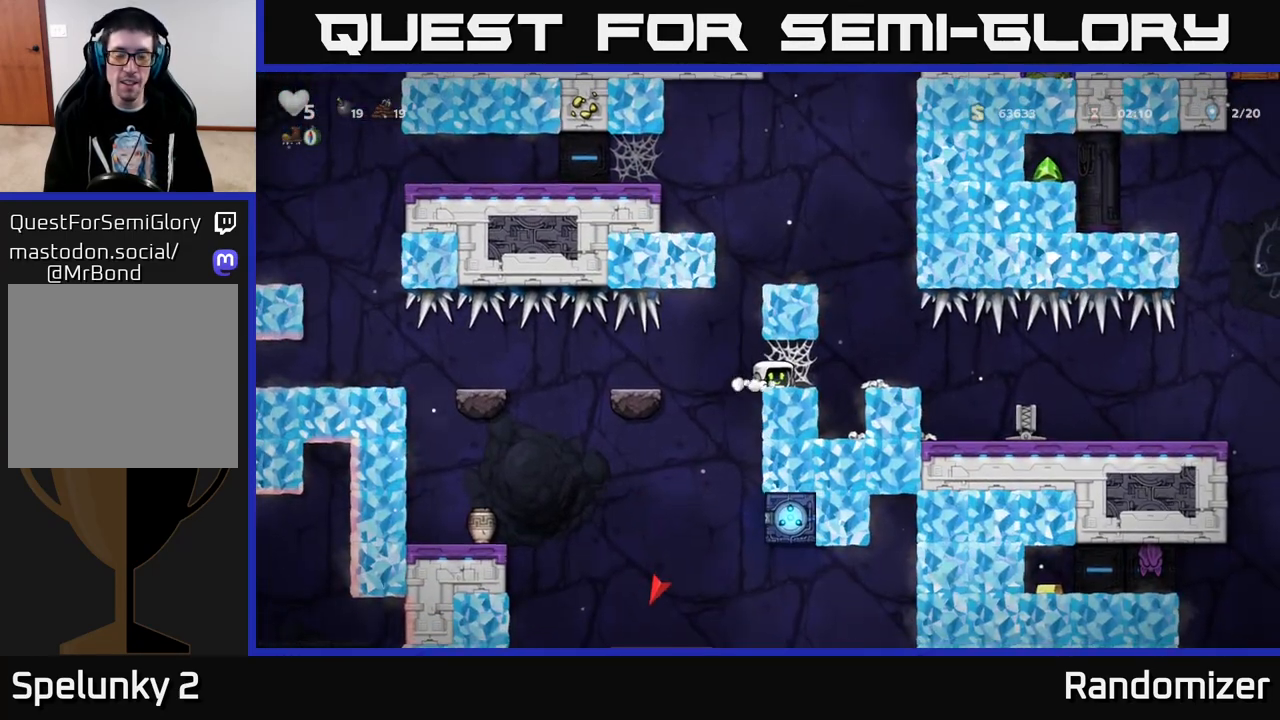
{"buttons": ["DPAD_LEFT"], "left_stick": "center", "right_stick": "center", "events": [[50, "DPAD_DOWN", "up"], [183, "DPAD_LEFT", "down"]]}
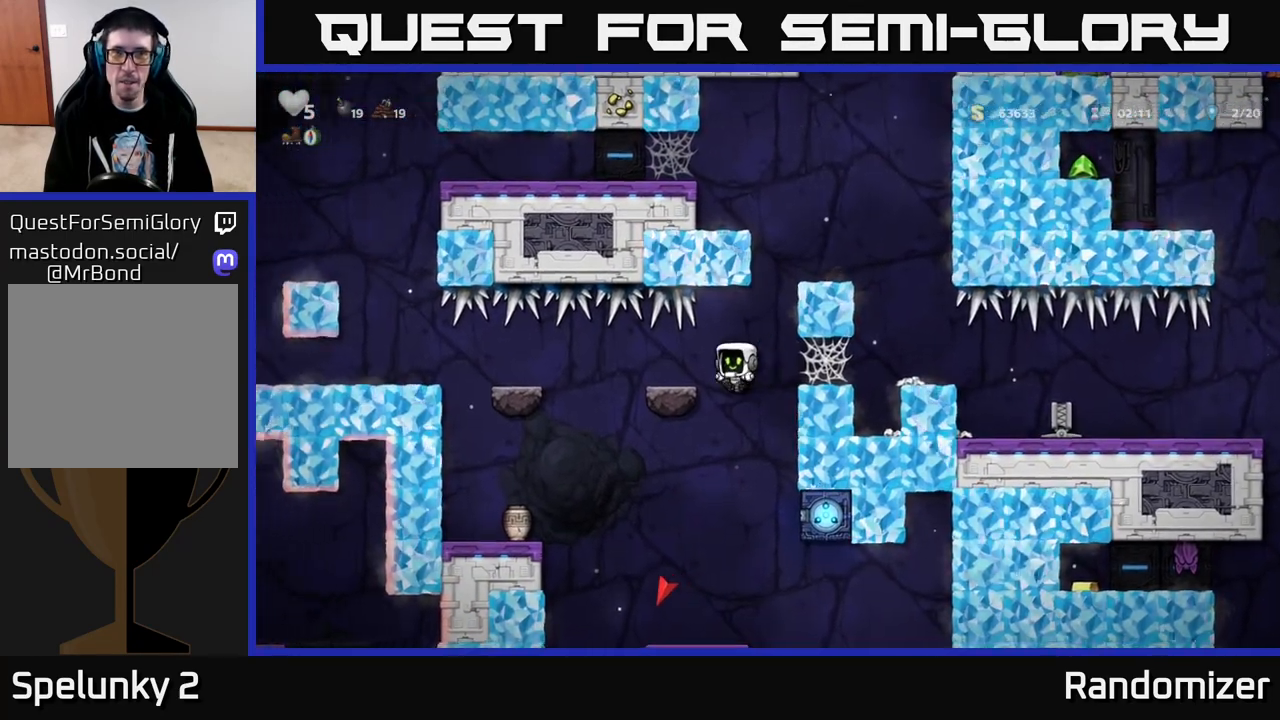
{"buttons": ["A", "DPAD_DOWN"], "left_stick": "center", "right_stick": "center", "events": [[267, "DPAD_LEFT", "up"], [433, "DPAD_DOWN", "down"], [483, "A", "down"]]}
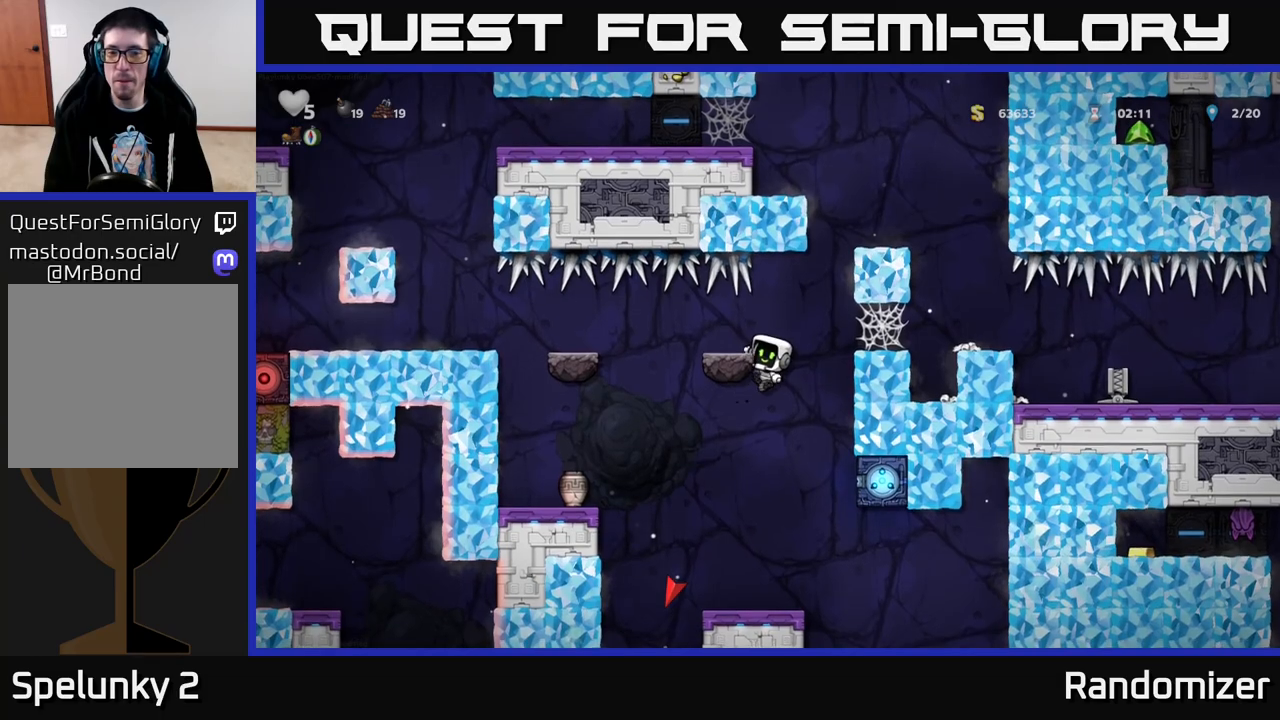
{"buttons": [], "left_stick": "center", "right_stick": "center", "events": [[67, "DPAD_DOWN", "up"], [83, "A", "up"]]}
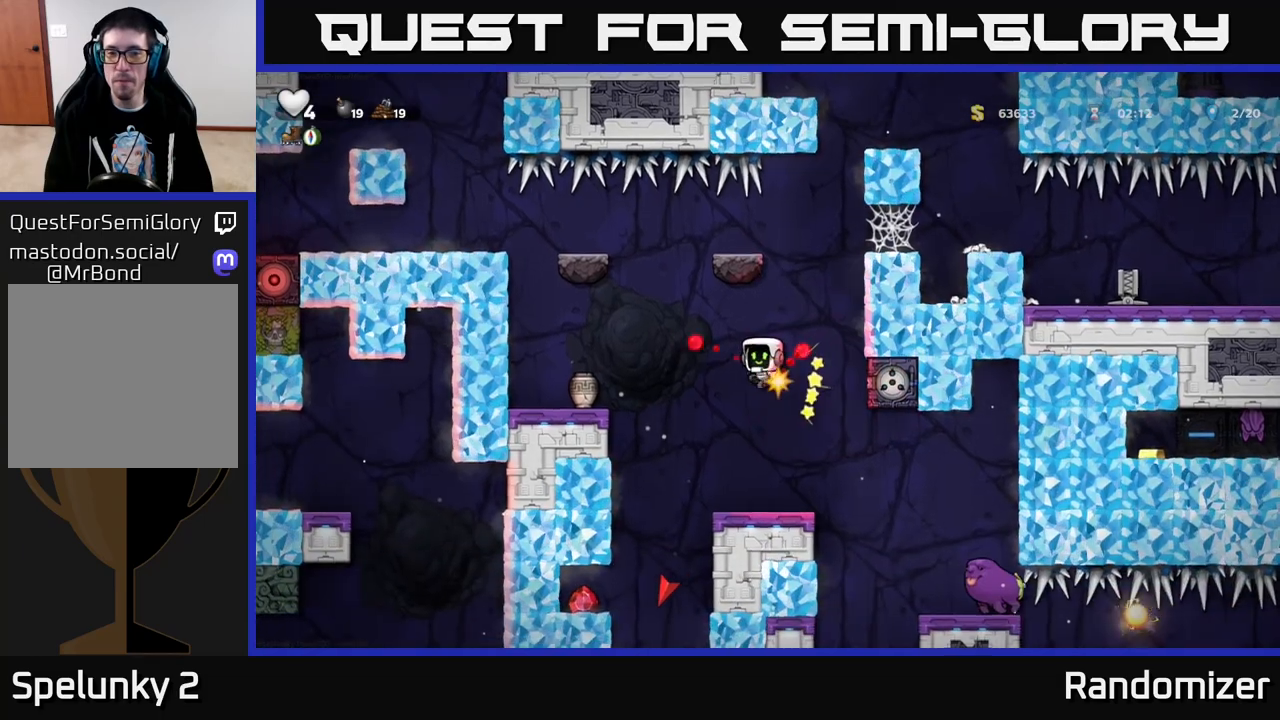
{"buttons": [], "left_stick": "center", "right_stick": "center", "events": [[50, "DPAD_RIGHT", "down"], [100, "DPAD_RIGHT", "up"], [317, "DPAD_RIGHT", "down"], [433, "DPAD_RIGHT", "up"]]}
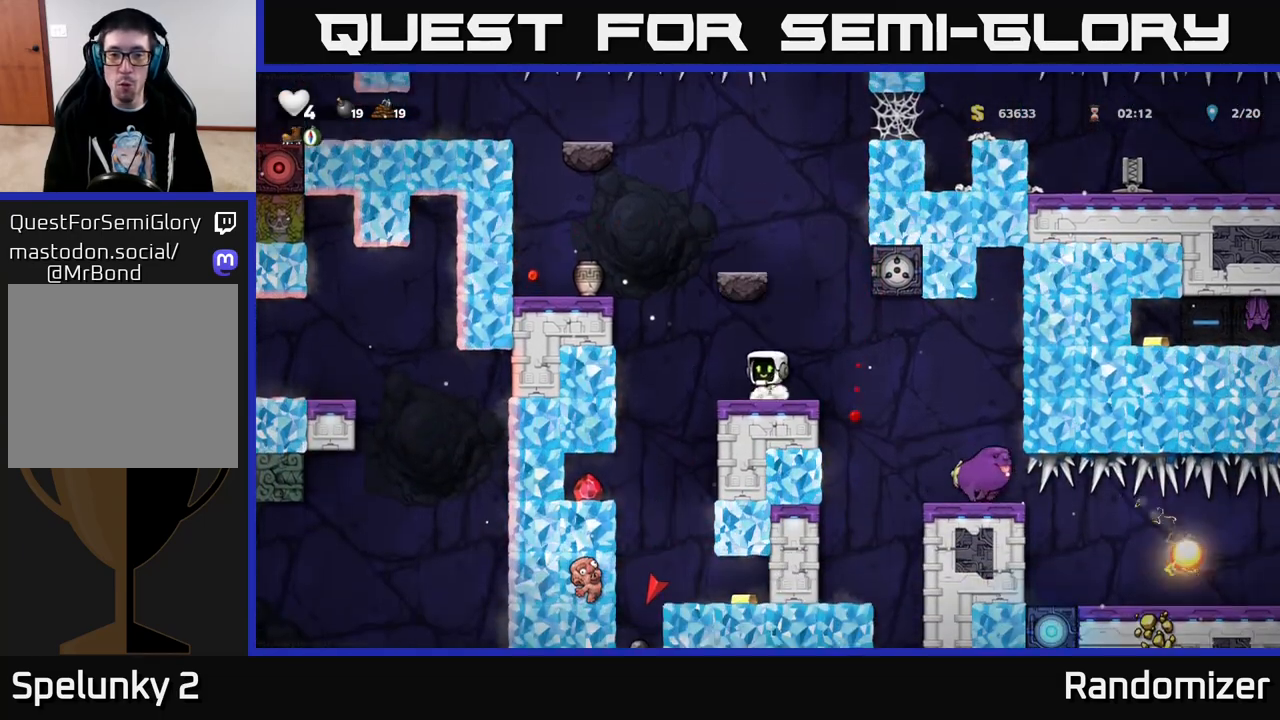
{"buttons": [], "left_stick": "center", "right_stick": "center", "events": [[117, "DPAD_RIGHT", "down"], [183, "DPAD_RIGHT", "up"]]}
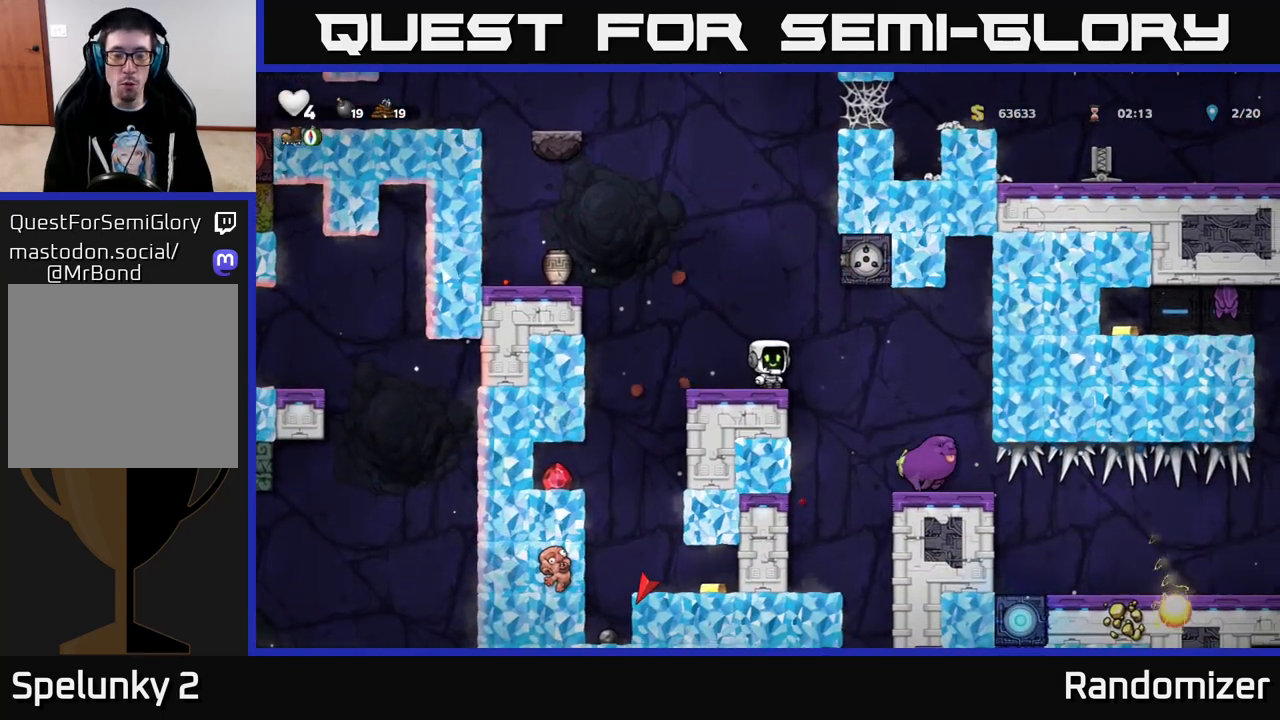
{"buttons": ["DPAD_LEFT"], "left_stick": "center", "right_stick": "center", "events": [[317, "DPAD_LEFT", "down"]]}
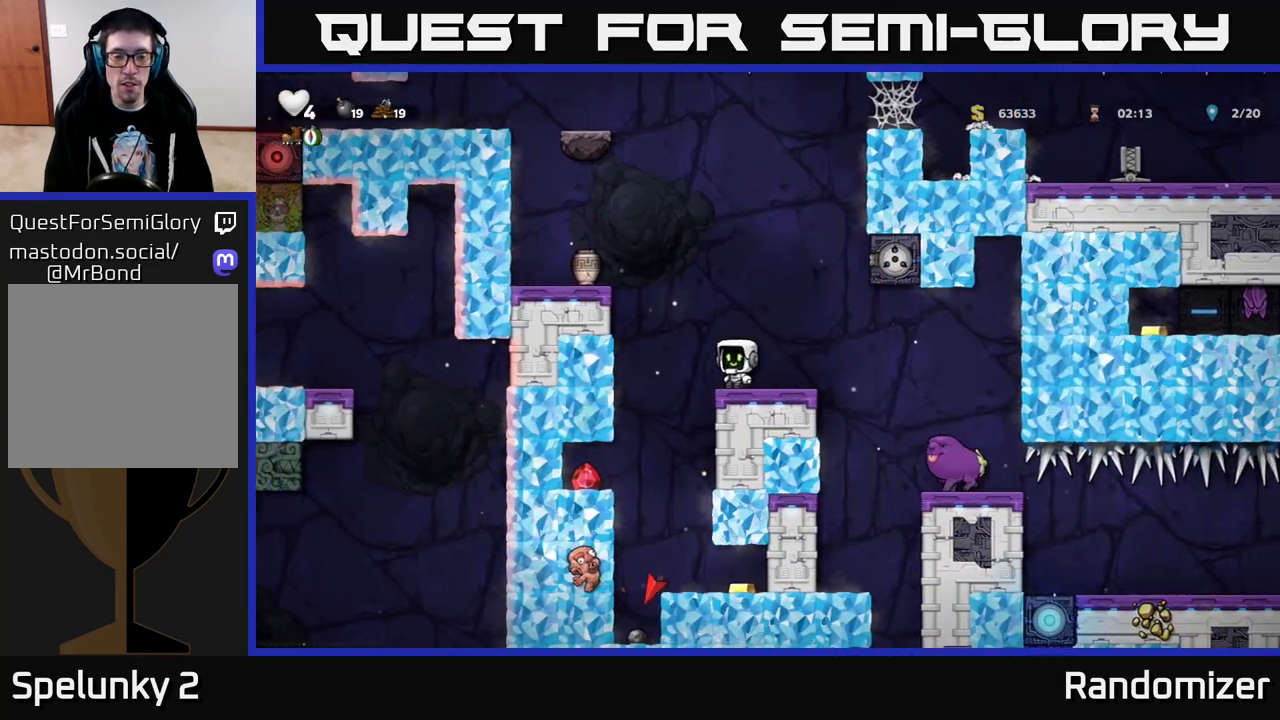
{"buttons": ["DPAD_LEFT"], "left_stick": "center", "right_stick": "center", "events": []}
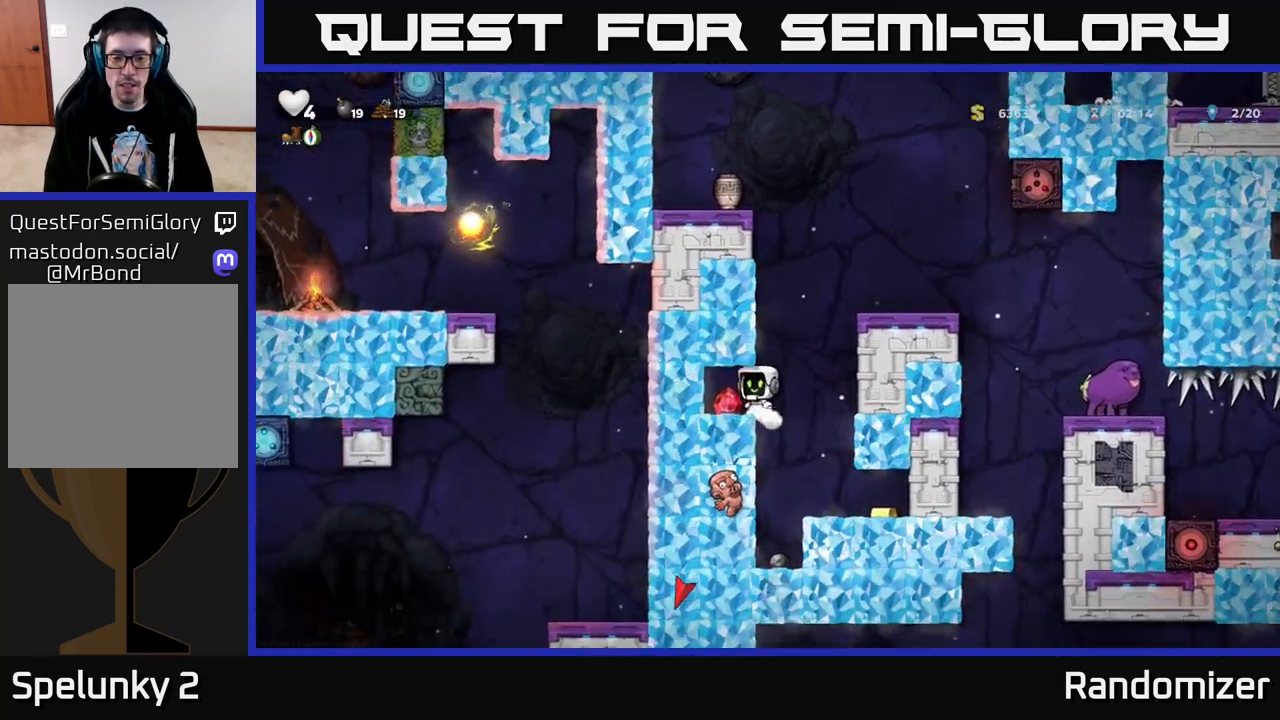
{"buttons": [], "left_stick": "center", "right_stick": "center", "events": [[150, "DPAD_LEFT", "up"], [267, "DPAD_RIGHT", "down"], [500, "DPAD_RIGHT", "up"]]}
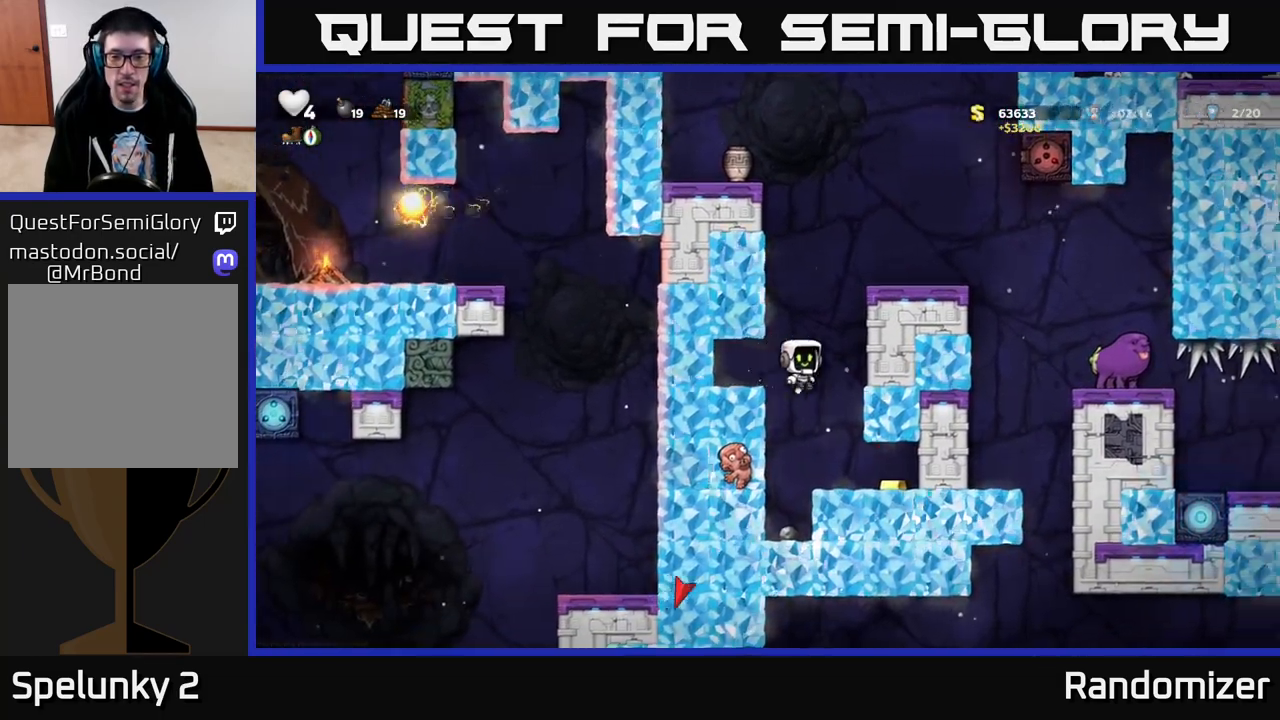
{"buttons": [], "left_stick": "center", "right_stick": "center", "events": [[183, "DPAD_RIGHT", "down"], [483, "DPAD_RIGHT", "up"]]}
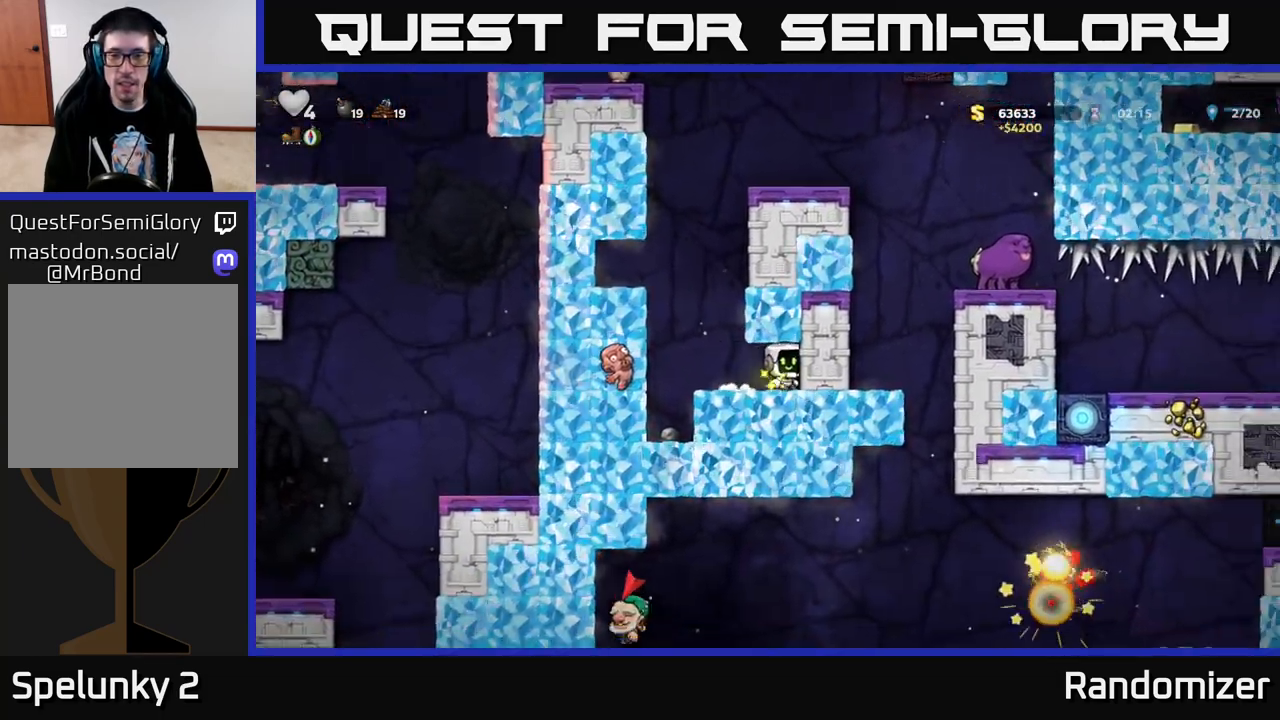
{"buttons": ["DPAD_LEFT"], "left_stick": "center", "right_stick": "center", "events": [[50, "DPAD_LEFT", "down"], [250, "A", "down"], [383, "A", "up"]]}
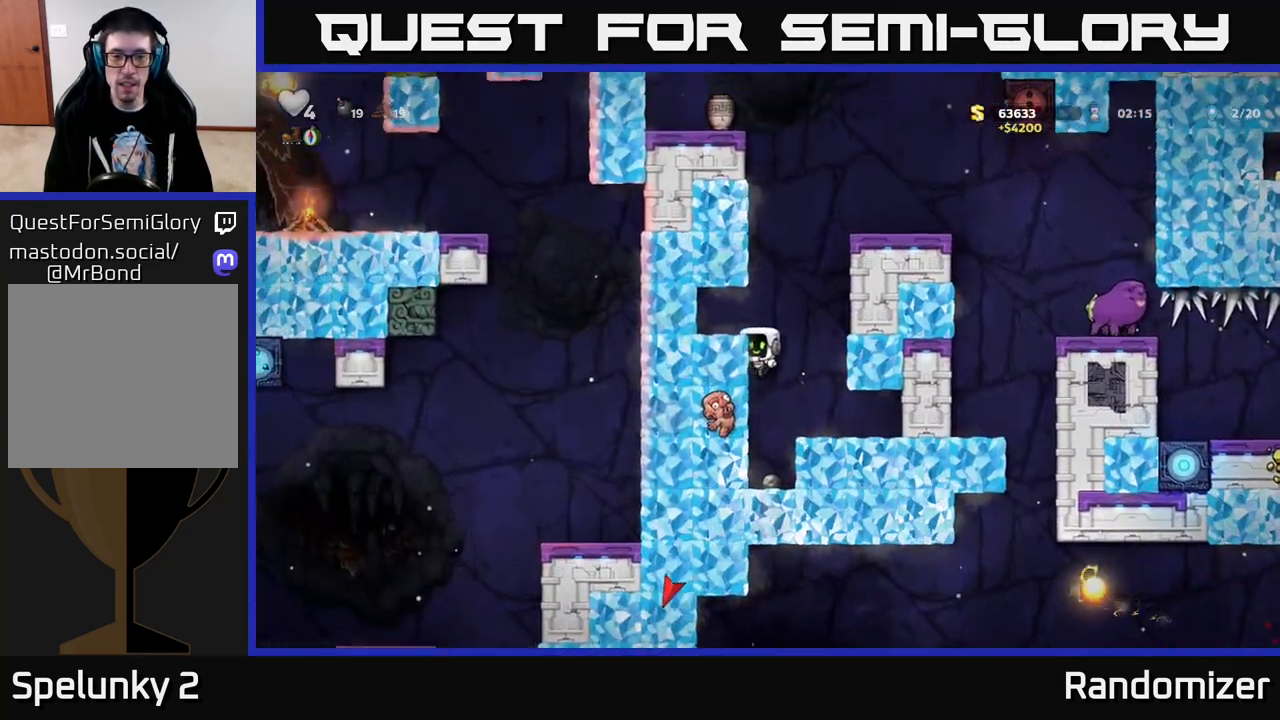
{"buttons": ["DPAD_RIGHT"], "left_stick": "center", "right_stick": "center", "events": [[83, "A", "down"], [183, "A", "up"], [283, "DPAD_LEFT", "up"], [433, "DPAD_RIGHT", "down"]]}
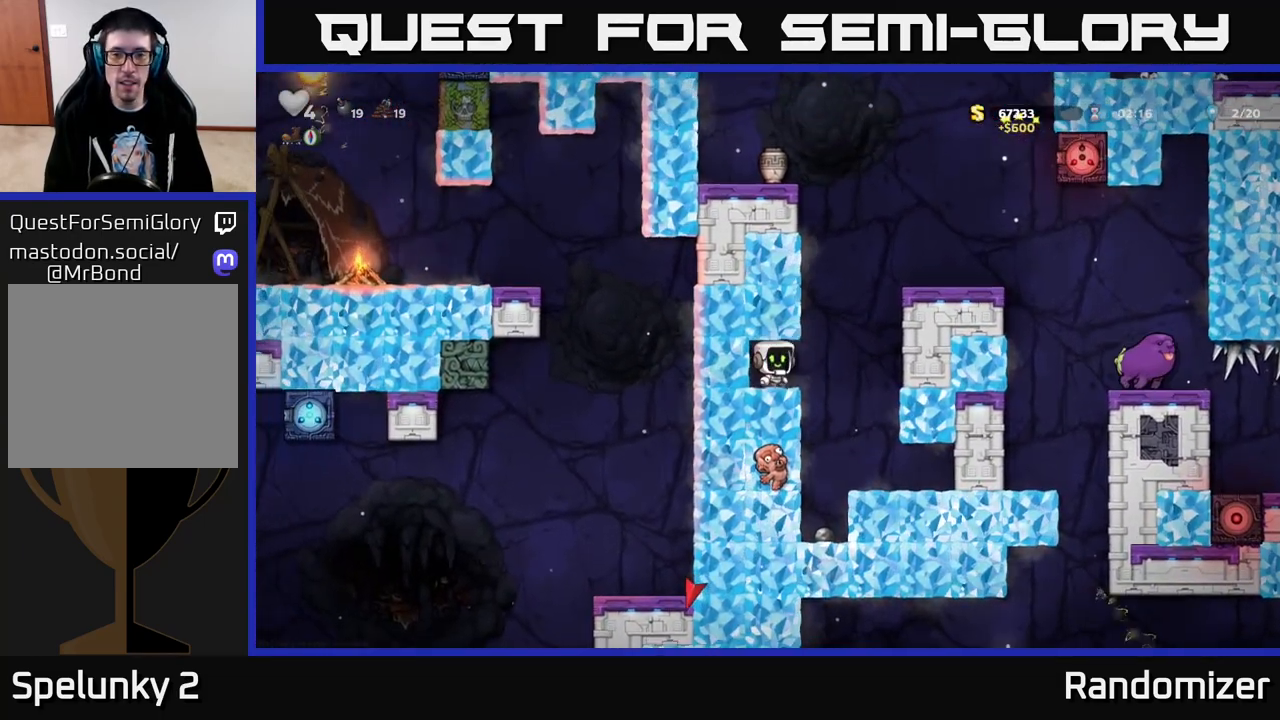
{"buttons": ["A", "DPAD_RIGHT"], "left_stick": "center", "right_stick": "center", "events": [[83, "A", "down"], [267, "A", "up"], [400, "A", "down"]]}
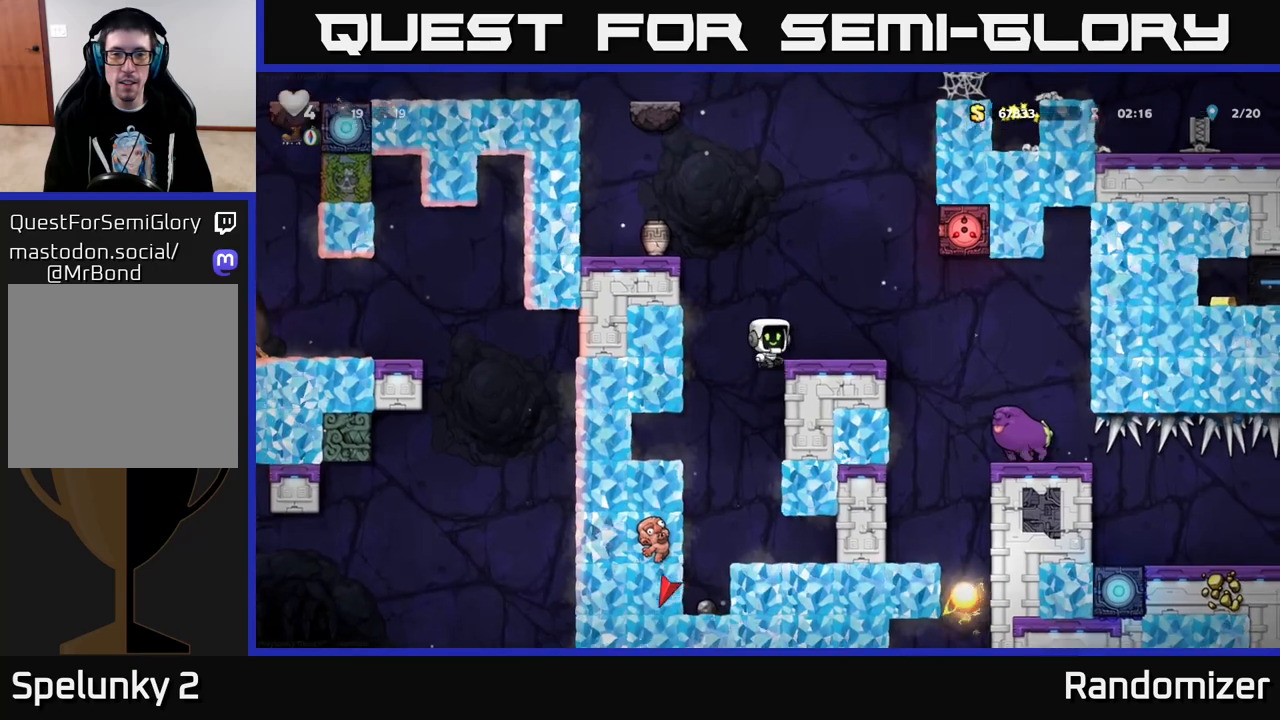
{"buttons": ["DPAD_LEFT"], "left_stick": "center", "right_stick": "center", "events": [[17, "A", "up"], [117, "DPAD_RIGHT", "up"], [167, "DPAD_LEFT", "down"], [283, "A", "down"], [450, "A", "up"]]}
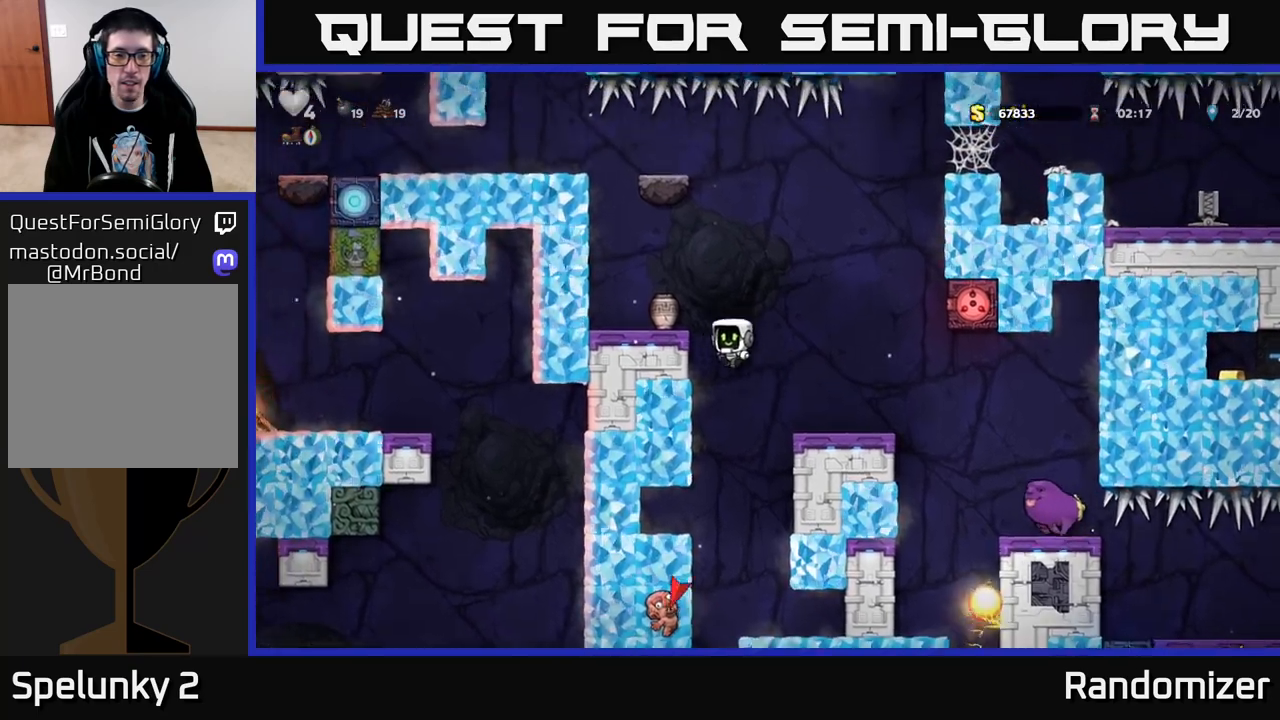
{"buttons": [], "left_stick": "center", "right_stick": "center", "events": [[133, "A", "down"], [233, "A", "up"], [333, "DPAD_LEFT", "up"]]}
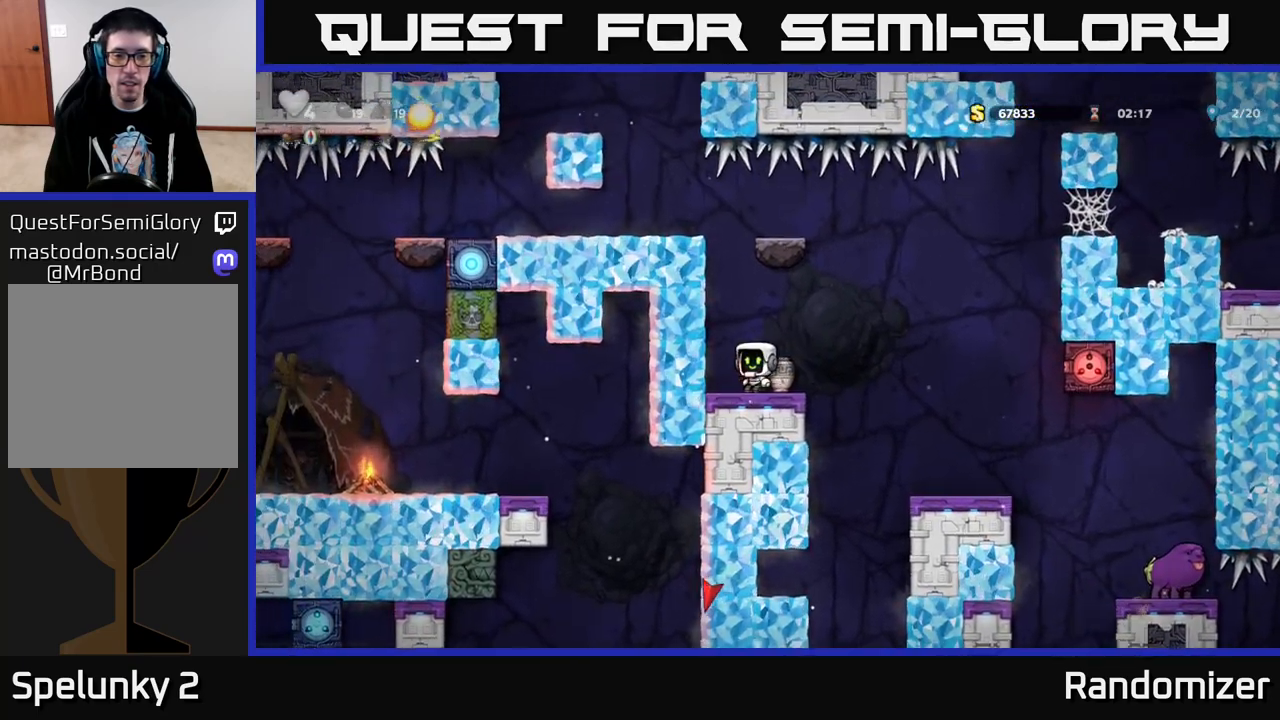
{"buttons": [], "left_stick": "center", "right_stick": "center", "events": [[67, "DPAD_LEFT", "down"], [133, "A", "down"], [150, "DPAD_LEFT", "up"], [417, "A", "up"]]}
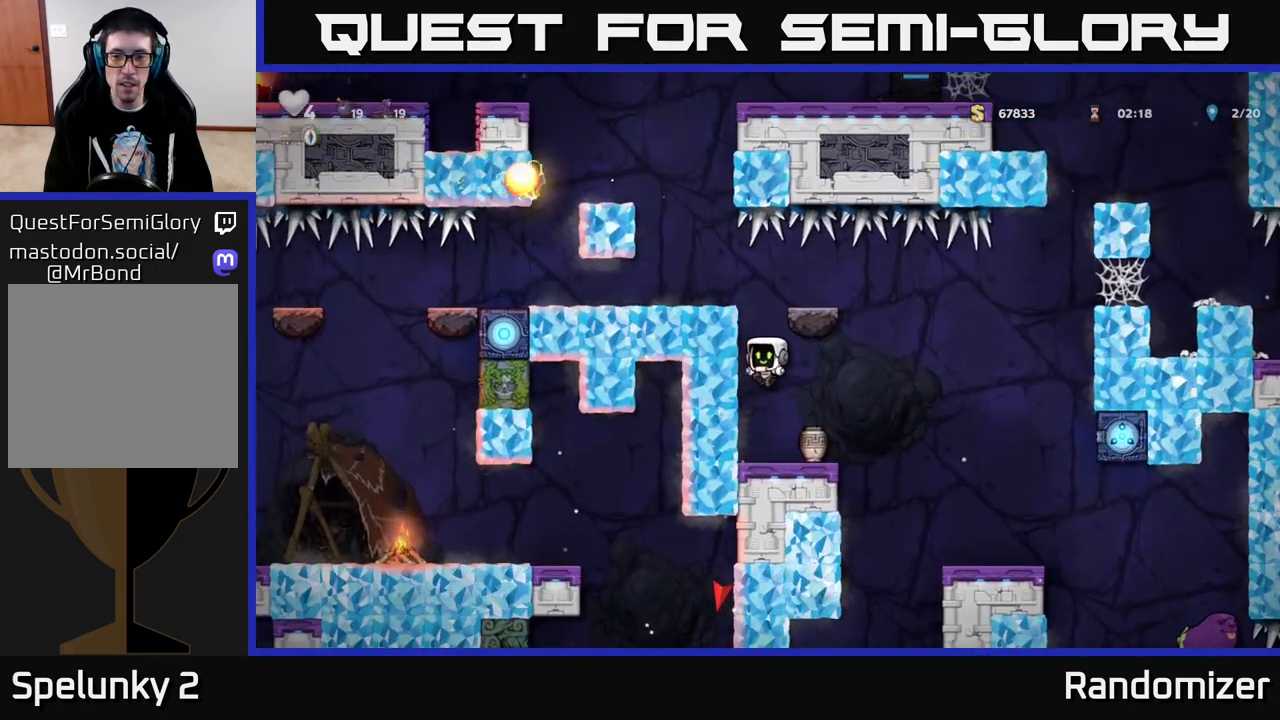
{"buttons": ["A"], "left_stick": "center", "right_stick": "center", "events": [[50, "DPAD_LEFT", "down"], [133, "DPAD_LEFT", "up"], [383, "A", "down"]]}
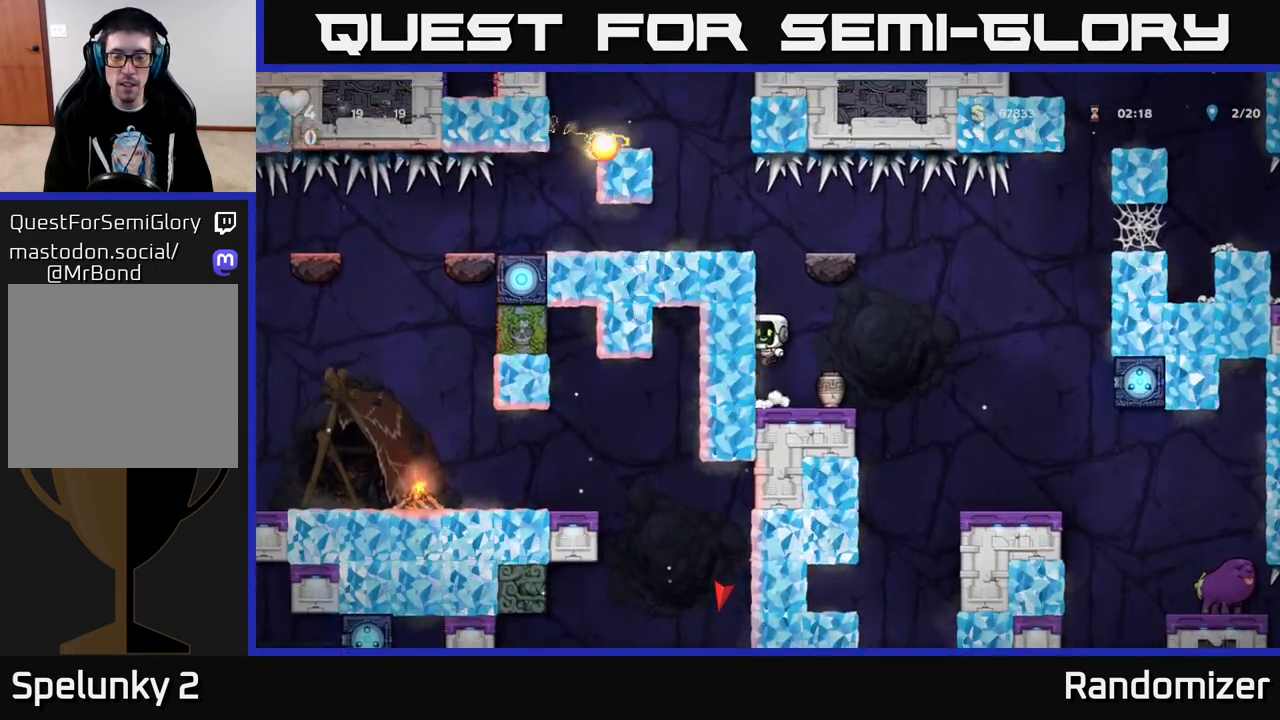
{"buttons": [], "left_stick": "center", "right_stick": "center", "events": [[50, "DPAD_RIGHT", "down"], [100, "A", "up"], [117, "DPAD_RIGHT", "up"]]}
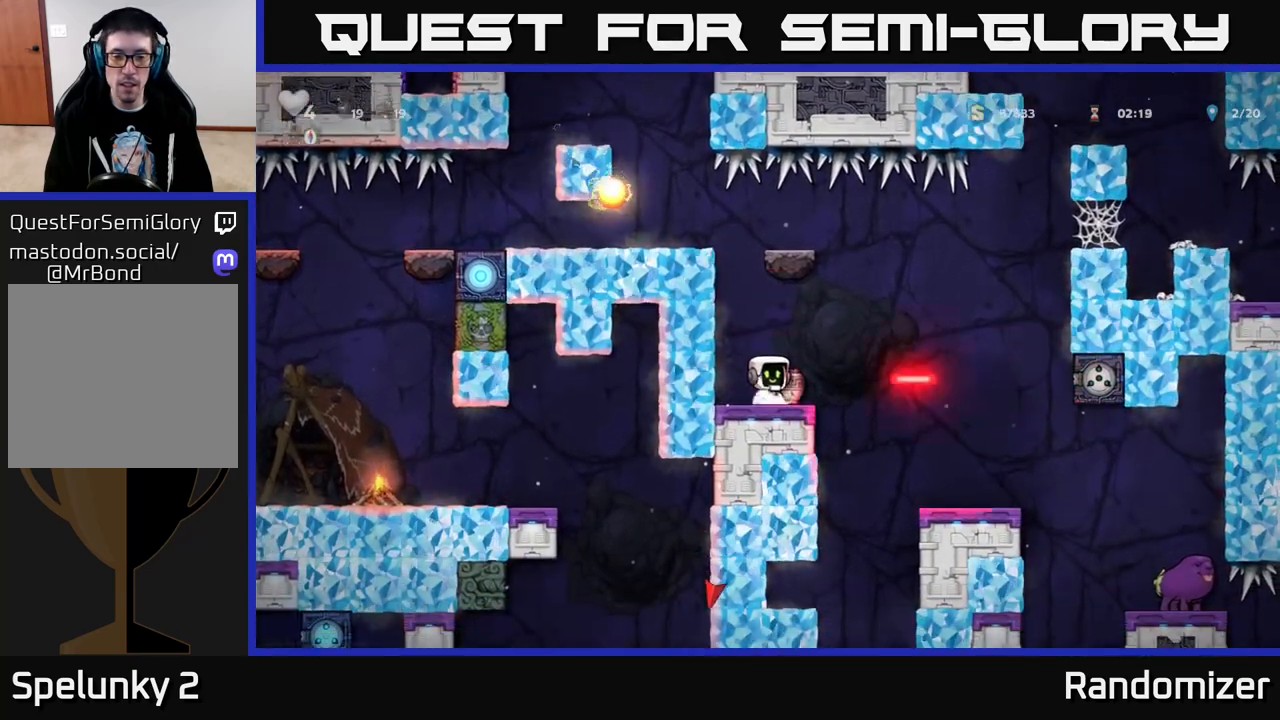
{"buttons": [], "left_stick": "center", "right_stick": "center", "events": [[17, "DPAD_DOWN", "down"], [83, "X", "down"], [133, "DPAD_DOWN", "up"], [133, "DPAD_LEFT", "down"], [150, "A", "down"], [167, "X", "up"], [317, "DPAD_LEFT", "up"], [367, "A", "up"]]}
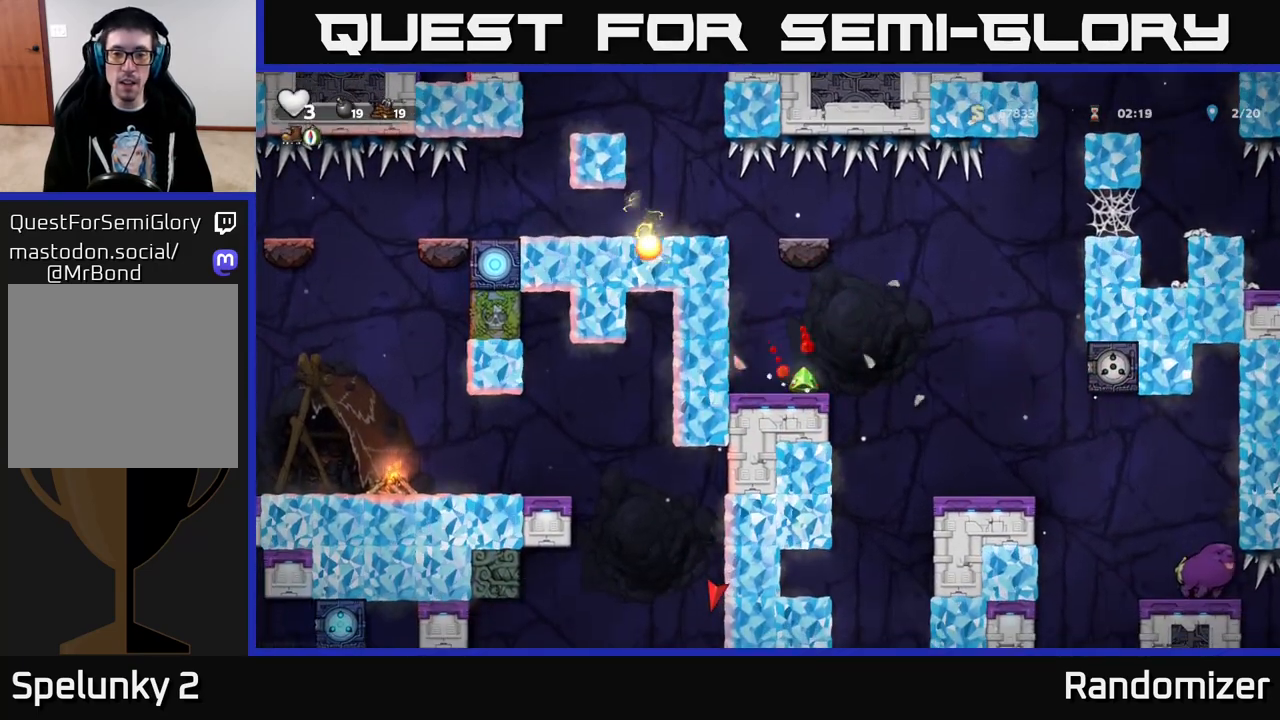
{"buttons": ["DPAD_RIGHT"], "left_stick": "center", "right_stick": "center", "events": [[217, "DPAD_RIGHT", "down"]]}
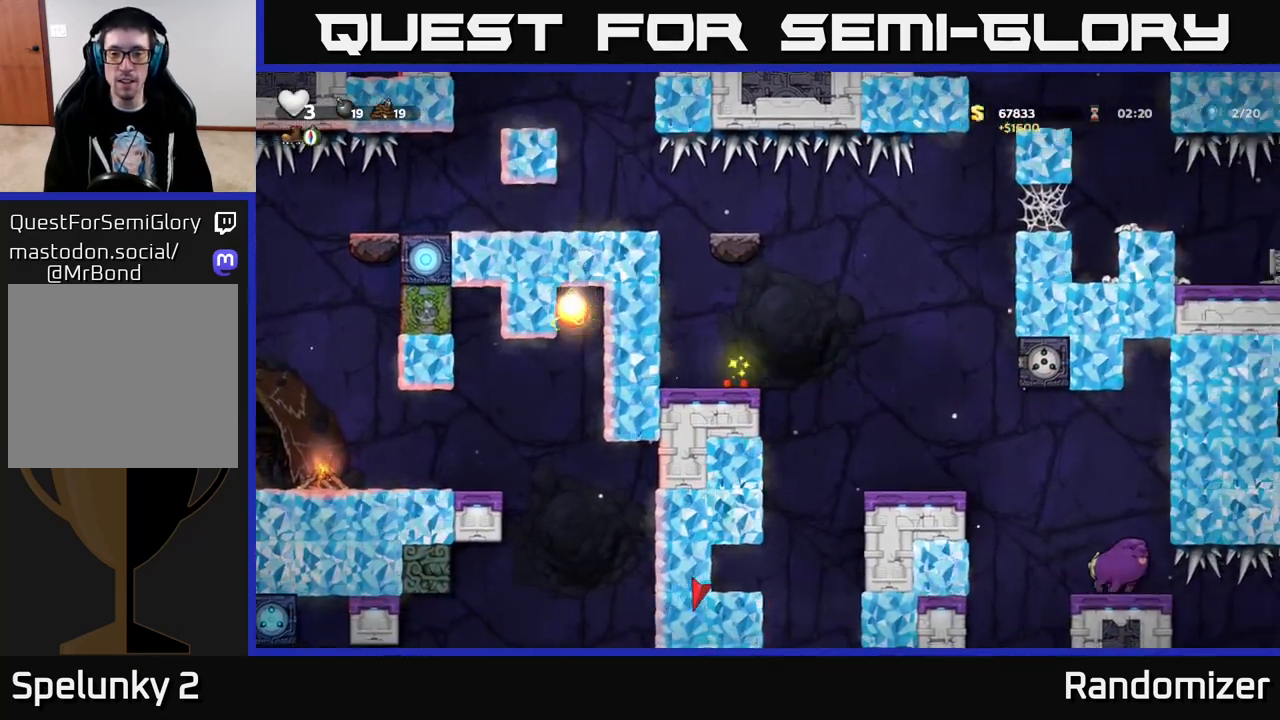
{"buttons": ["DPAD_RIGHT"], "left_stick": "center", "right_stick": "center", "events": []}